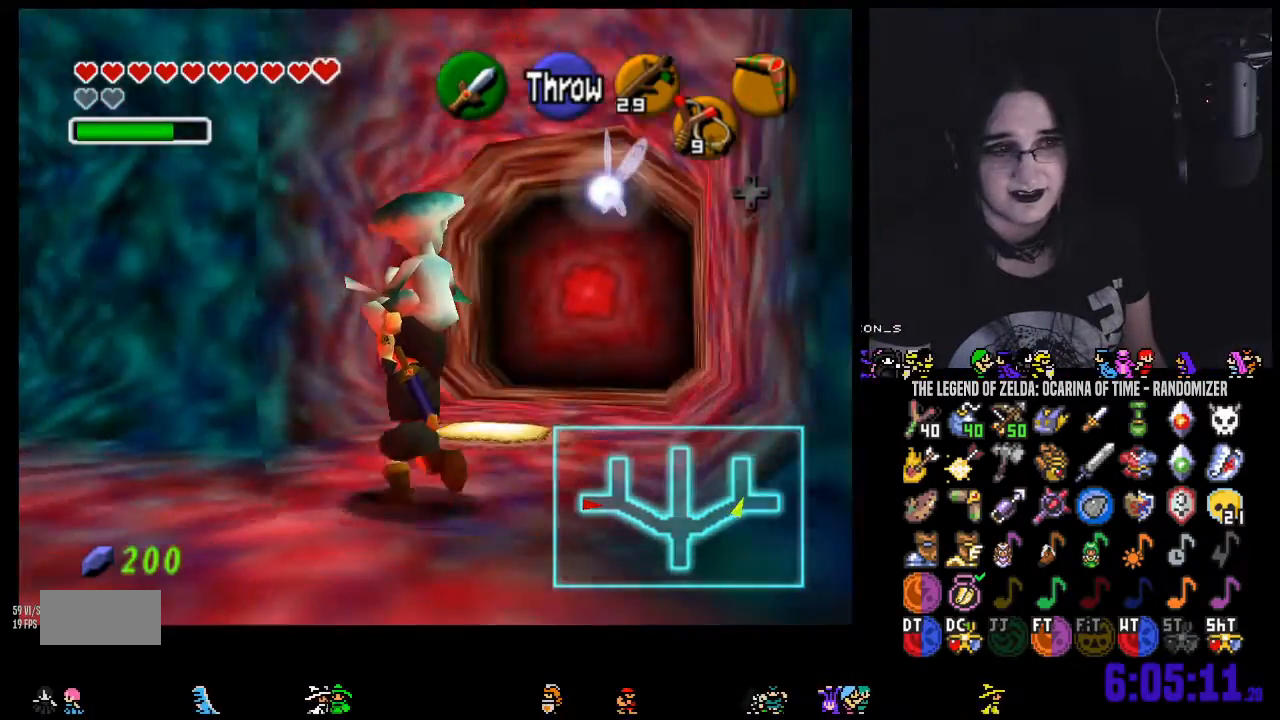
Gameplay with a controller (Nintendo layout); each line is a JSON object with the inputs held at the frame after it (dt_ms = milliseconds from this image to that frame). "events" lists button and stick changes between this image and that frame as [ms after this image, input, new state], when the widget could be followed in between. Not read: L3 R3 START.
{"dt_ms": 500, "buttons": [], "left_stick": "up-left", "right_stick": "center", "events": [[133, "left_stick", "left"], [350, "left_stick", "up-left"]]}
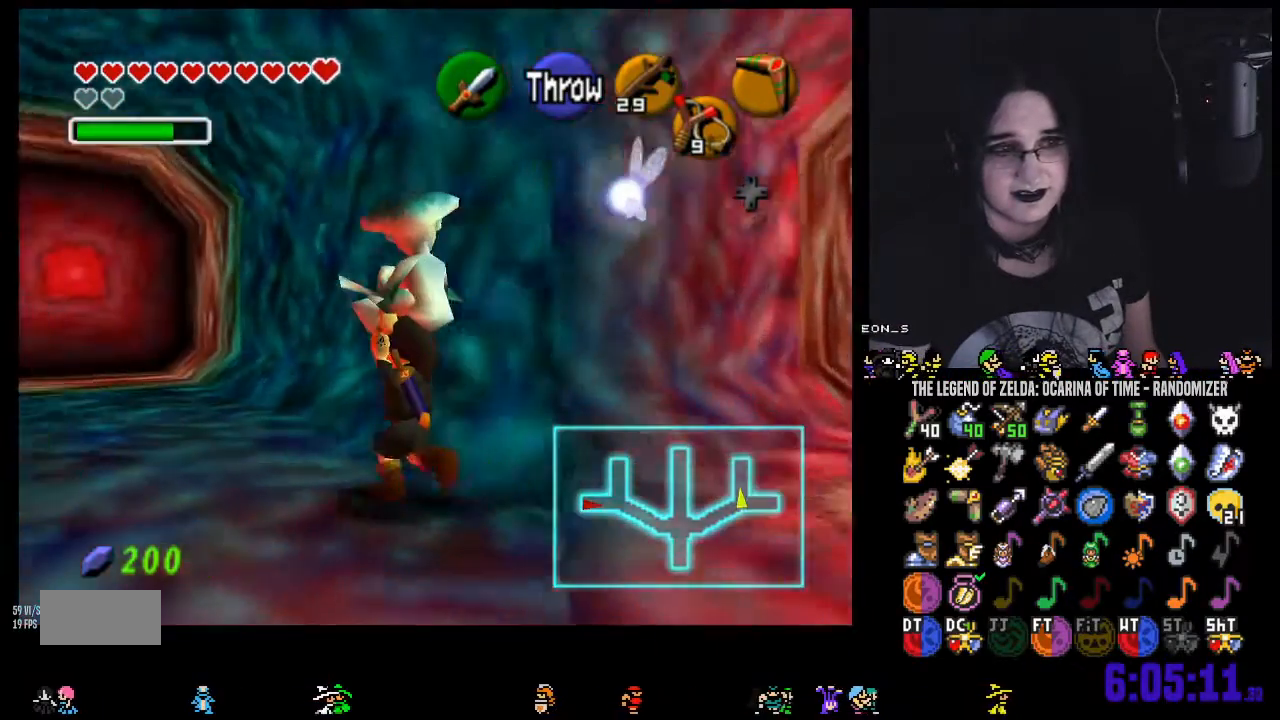
{"dt_ms": 500, "buttons": [], "left_stick": "up-left", "right_stick": "center", "events": []}
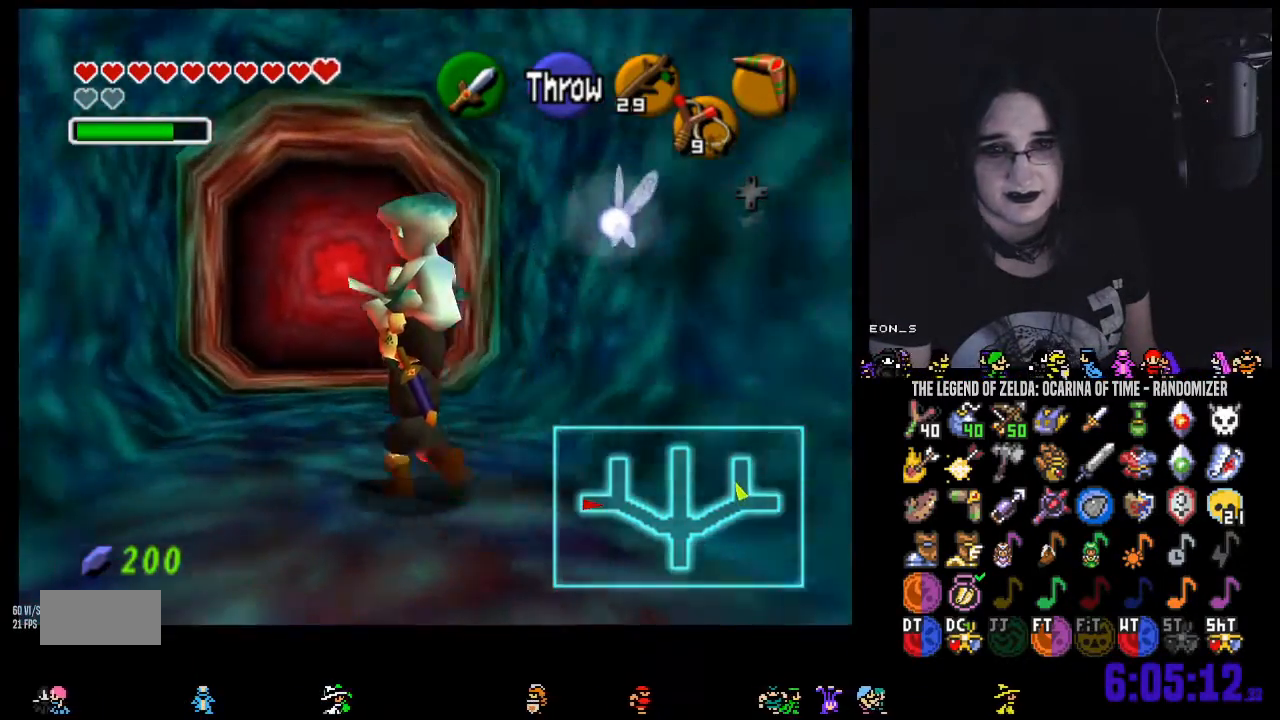
{"dt_ms": 500, "buttons": [], "left_stick": "up", "right_stick": "center", "events": [[83, "left_stick", "up"]]}
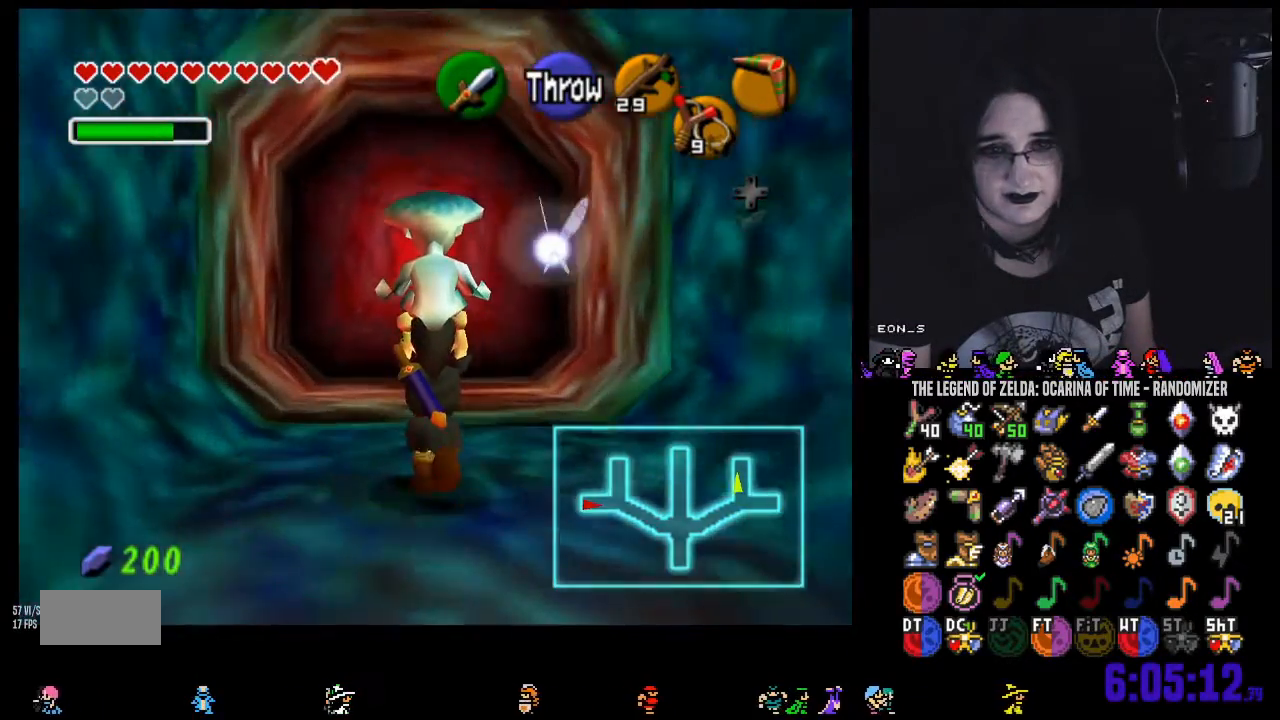
{"dt_ms": 500, "buttons": [], "left_stick": "up", "right_stick": "center", "events": []}
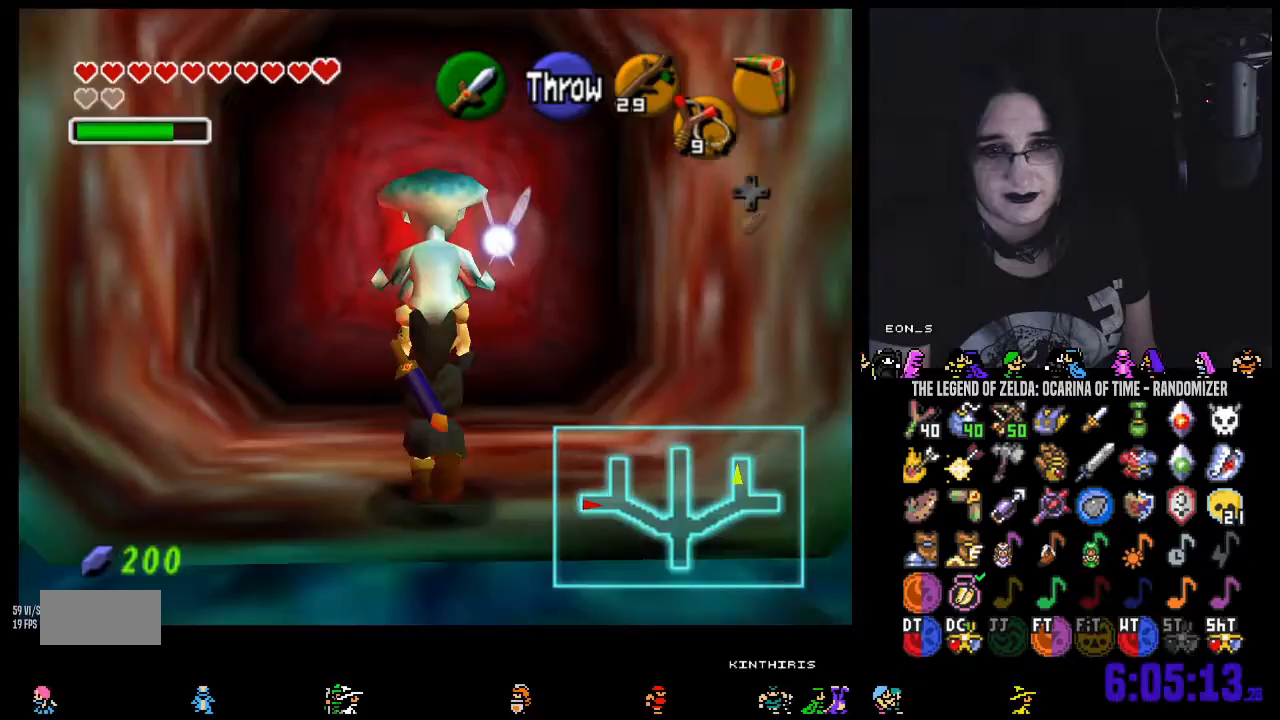
{"dt_ms": 1000, "buttons": [], "left_stick": "center", "right_stick": "center"}
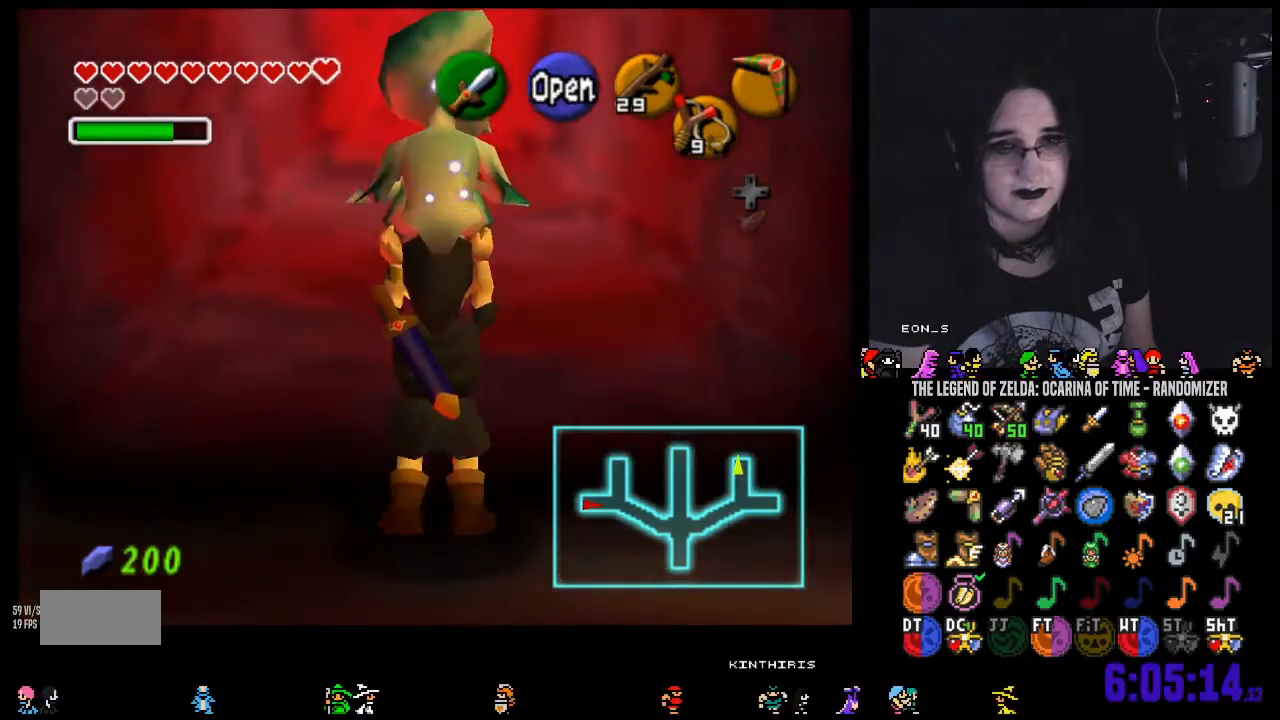
{"dt_ms": 500, "buttons": [], "left_stick": "center", "right_stick": "center", "events": []}
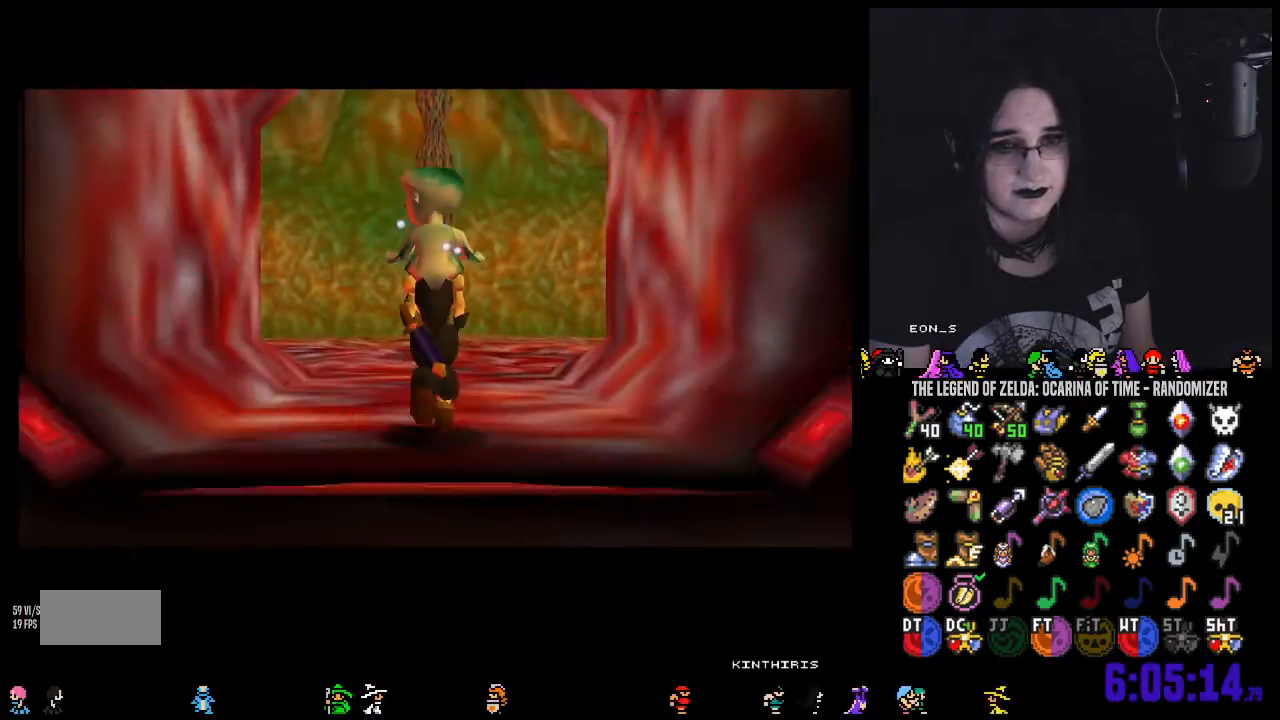
{"dt_ms": 500, "buttons": [], "left_stick": "center", "right_stick": "center", "events": []}
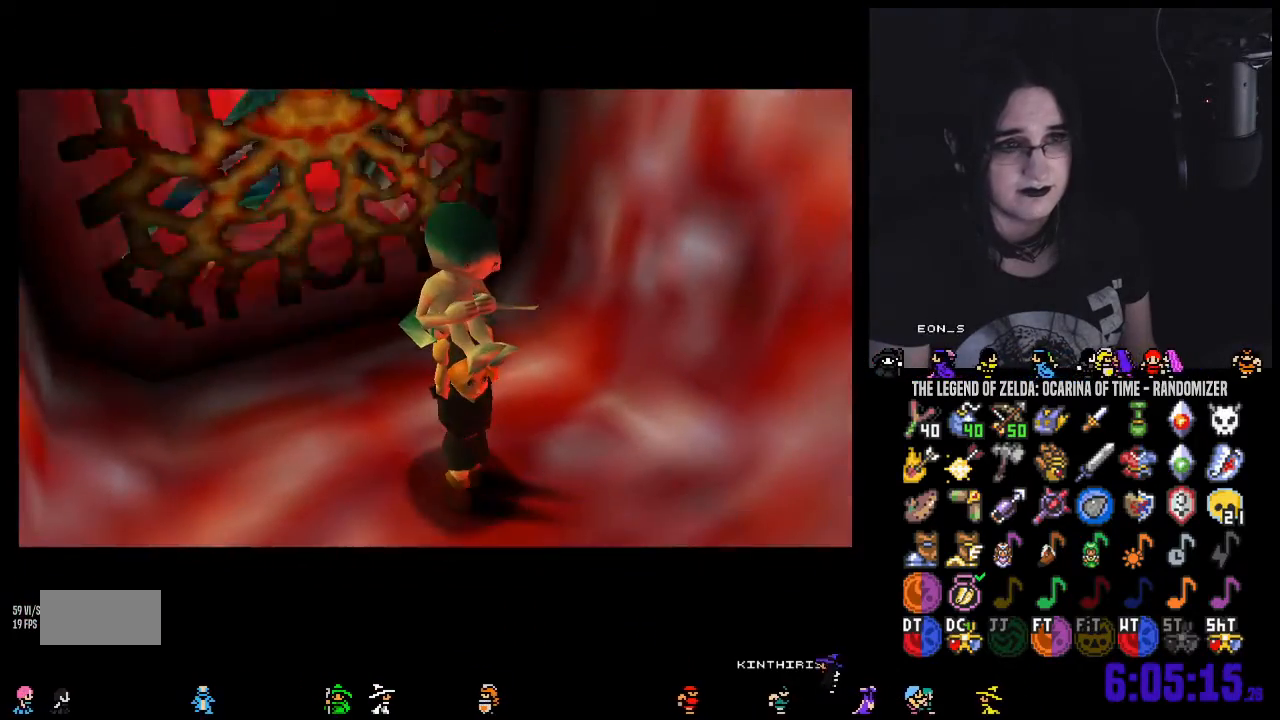
{"dt_ms": 500, "buttons": [], "left_stick": "center", "right_stick": "center", "events": []}
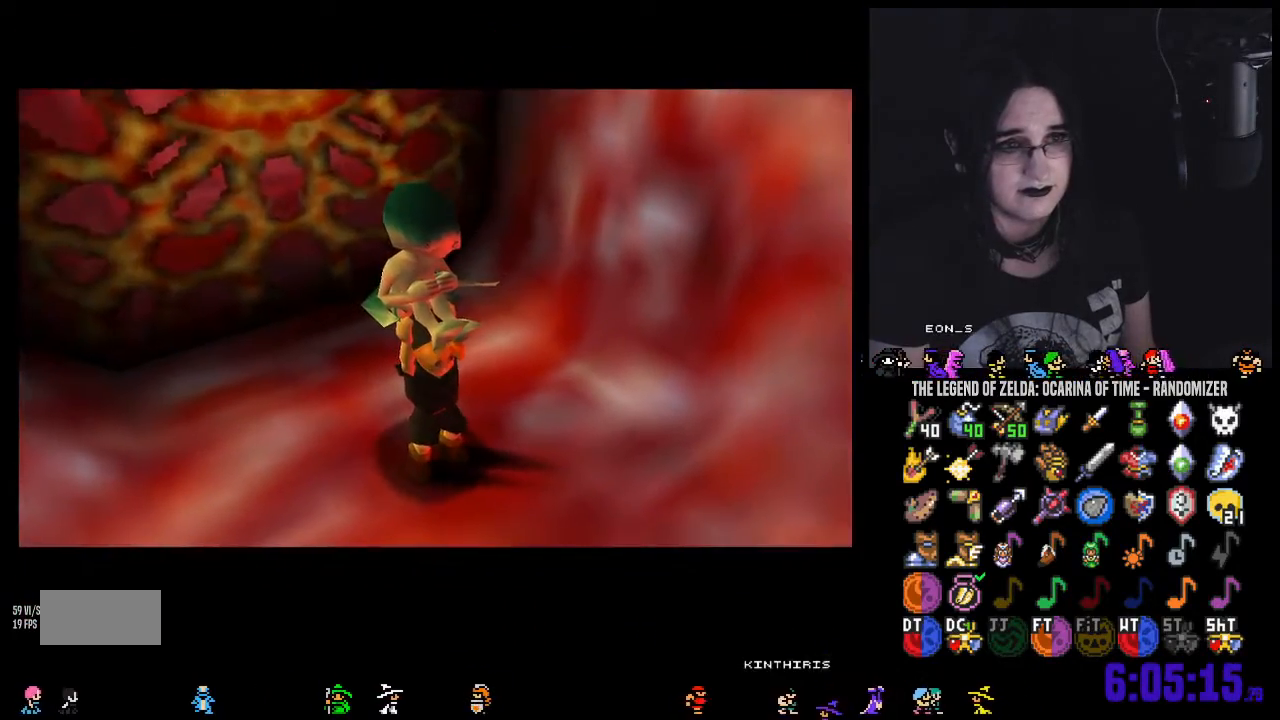
{"dt_ms": 500, "buttons": [], "left_stick": "center", "right_stick": "center", "events": []}
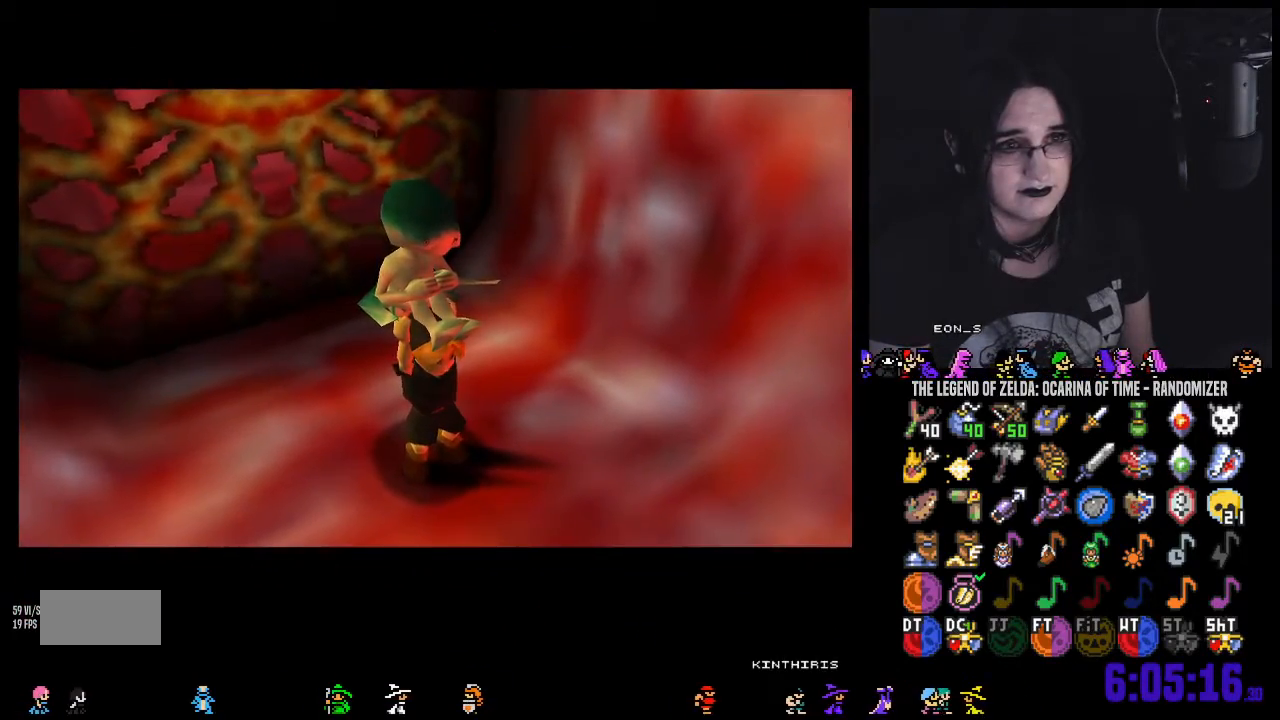
{"dt_ms": 500, "buttons": [], "left_stick": "center", "right_stick": "center", "events": []}
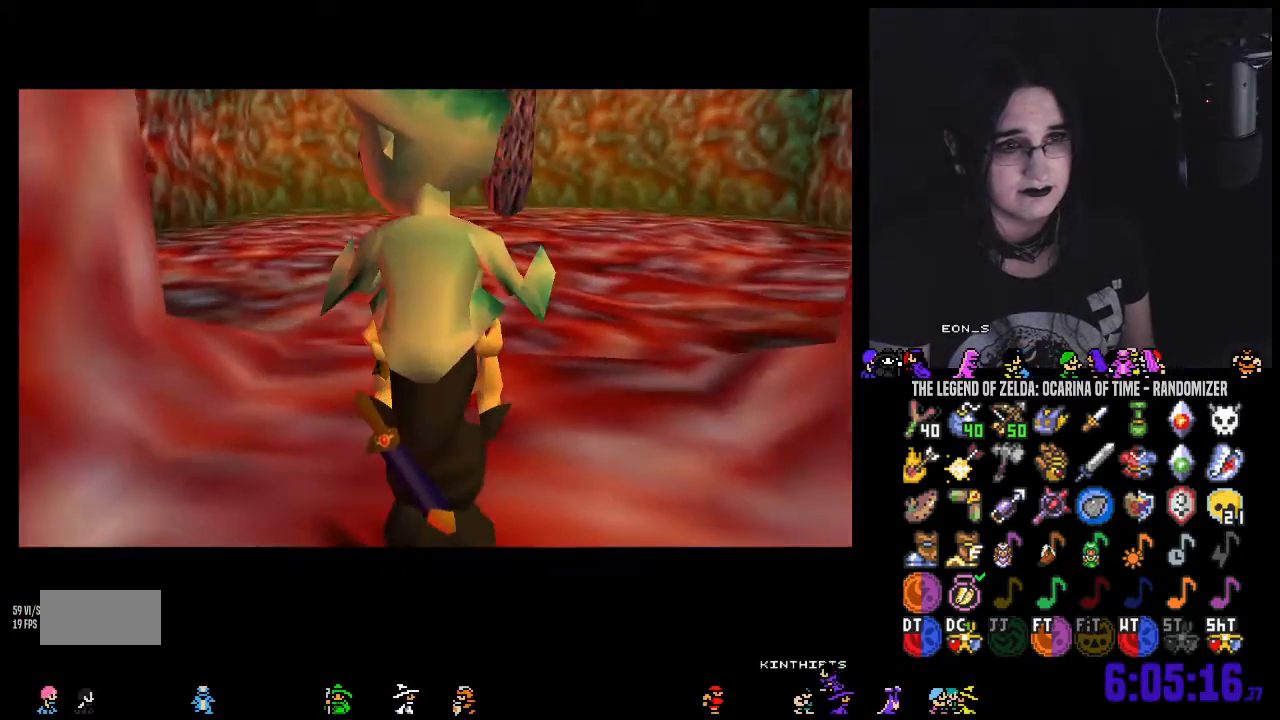
{"dt_ms": 500, "buttons": [], "left_stick": "up", "right_stick": "center", "events": [[167, "left_stick", "up"]]}
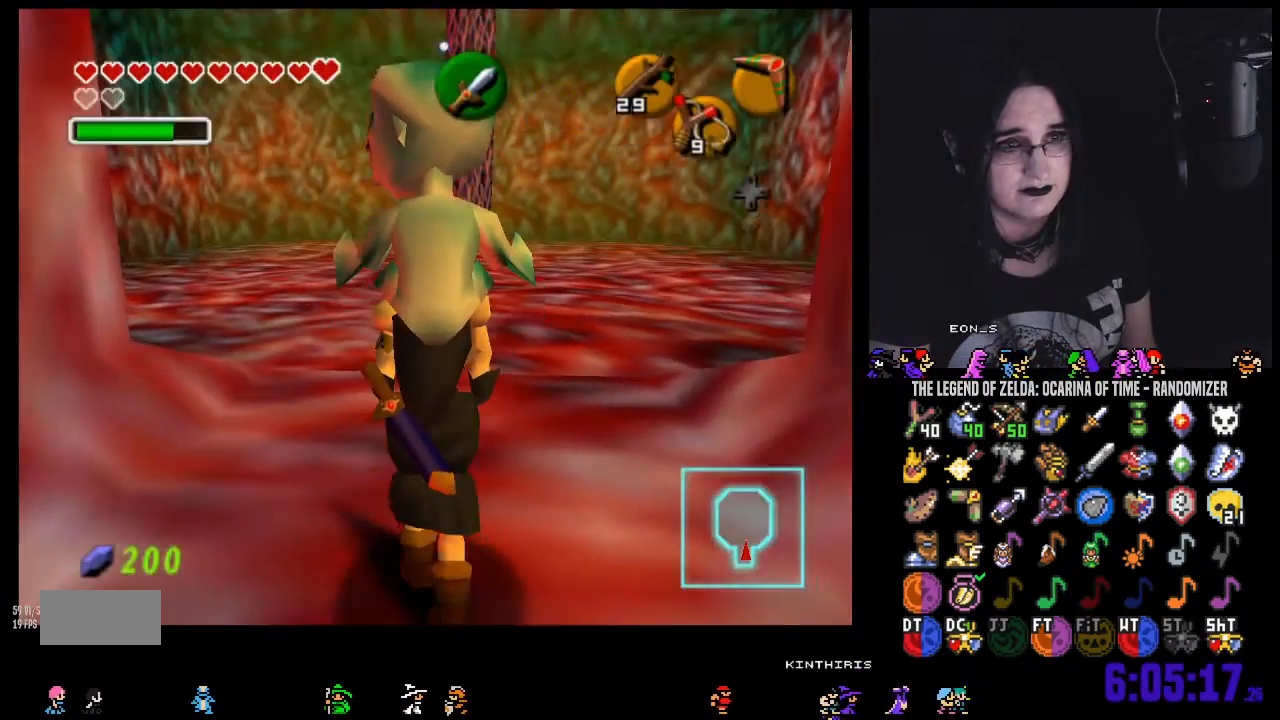
{"dt_ms": 500, "buttons": [], "left_stick": "center", "right_stick": "center"}
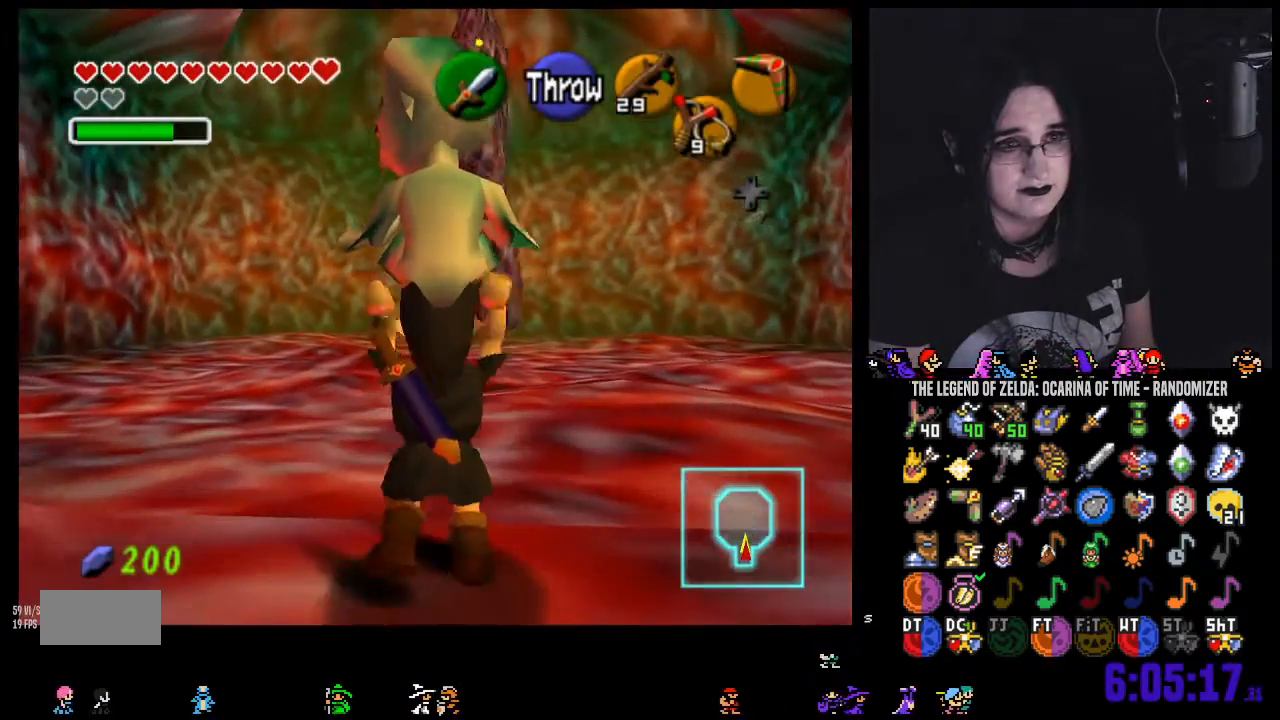
{"dt_ms": 500, "buttons": [], "left_stick": "center", "right_stick": "center", "events": []}
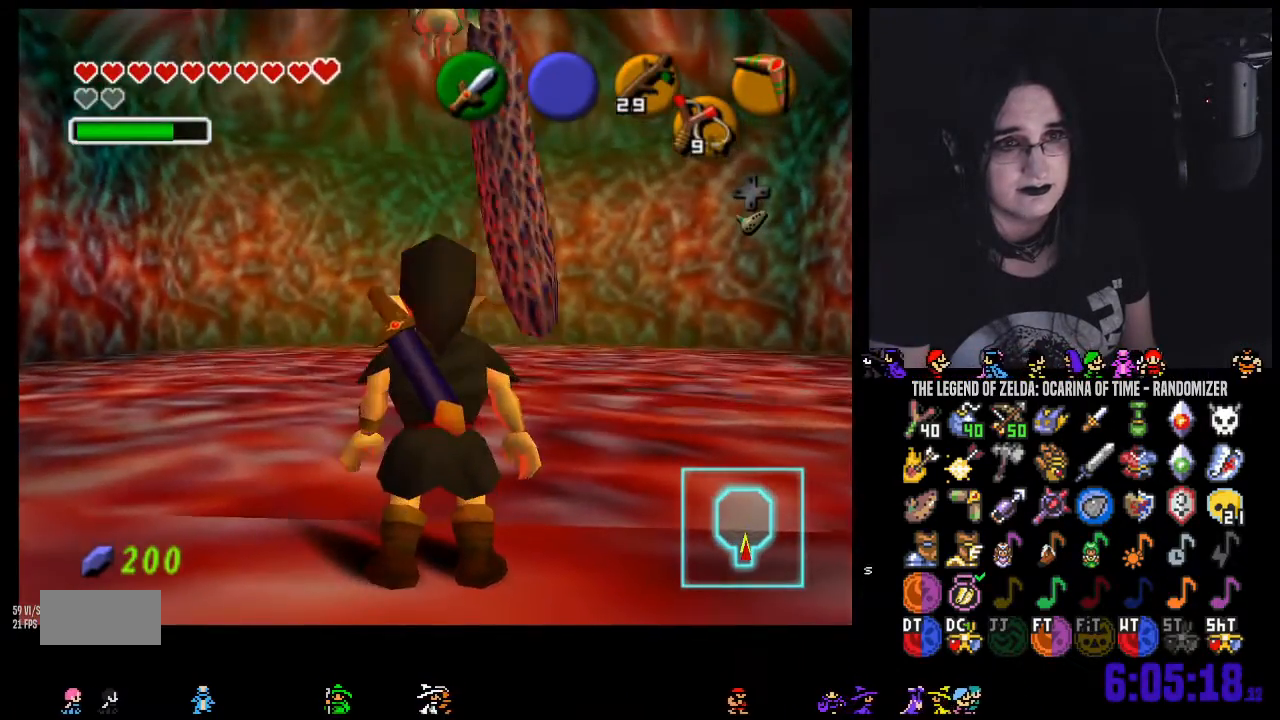
{"dt_ms": 500, "buttons": [], "left_stick": "center", "right_stick": "center", "events": [[100, "Z", "down"], [150, "Z", "up"]]}
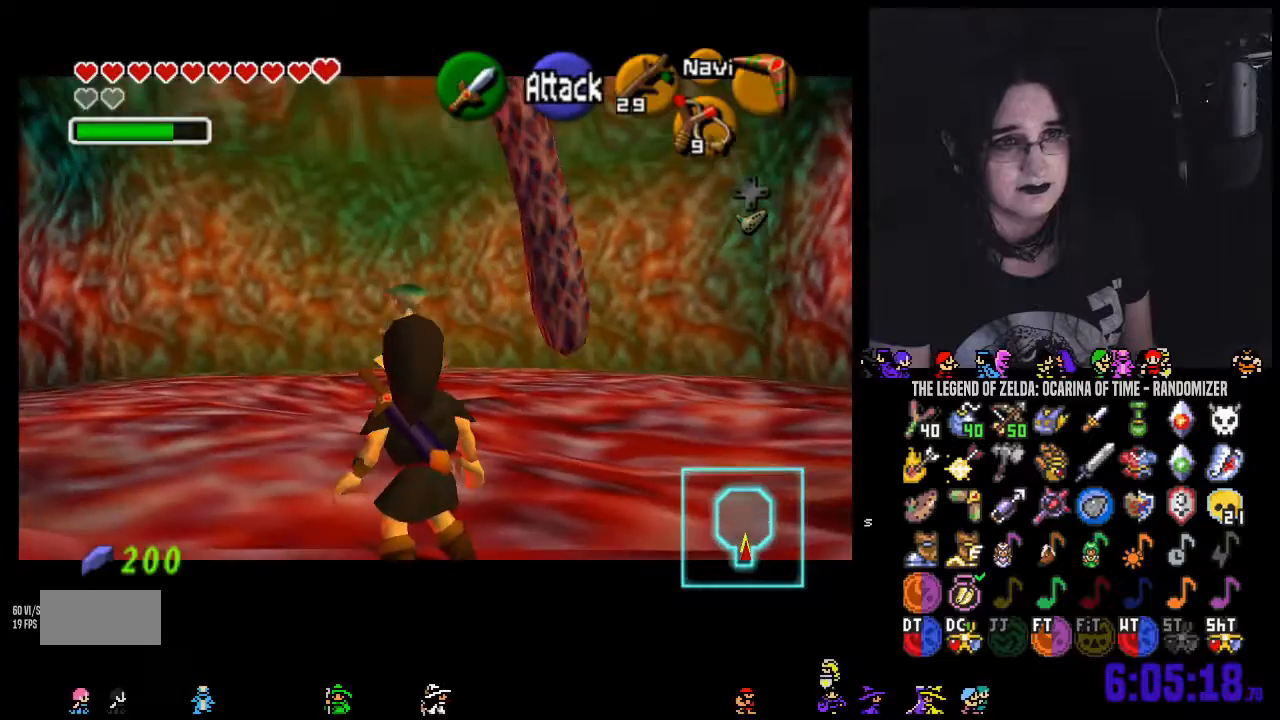
{"dt_ms": 500, "buttons": [], "left_stick": "up", "right_stick": "center", "events": [[100, "left_stick", "up"]]}
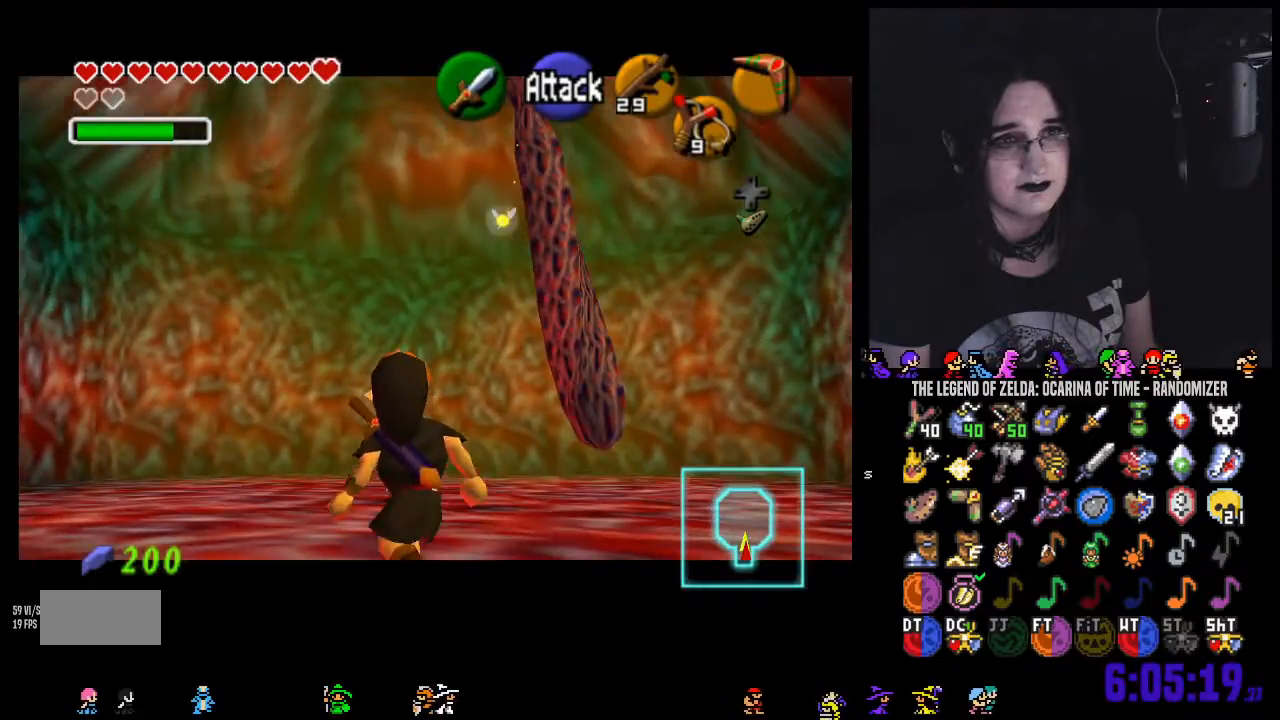
{"dt_ms": 500, "buttons": [], "left_stick": "center", "right_stick": "center"}
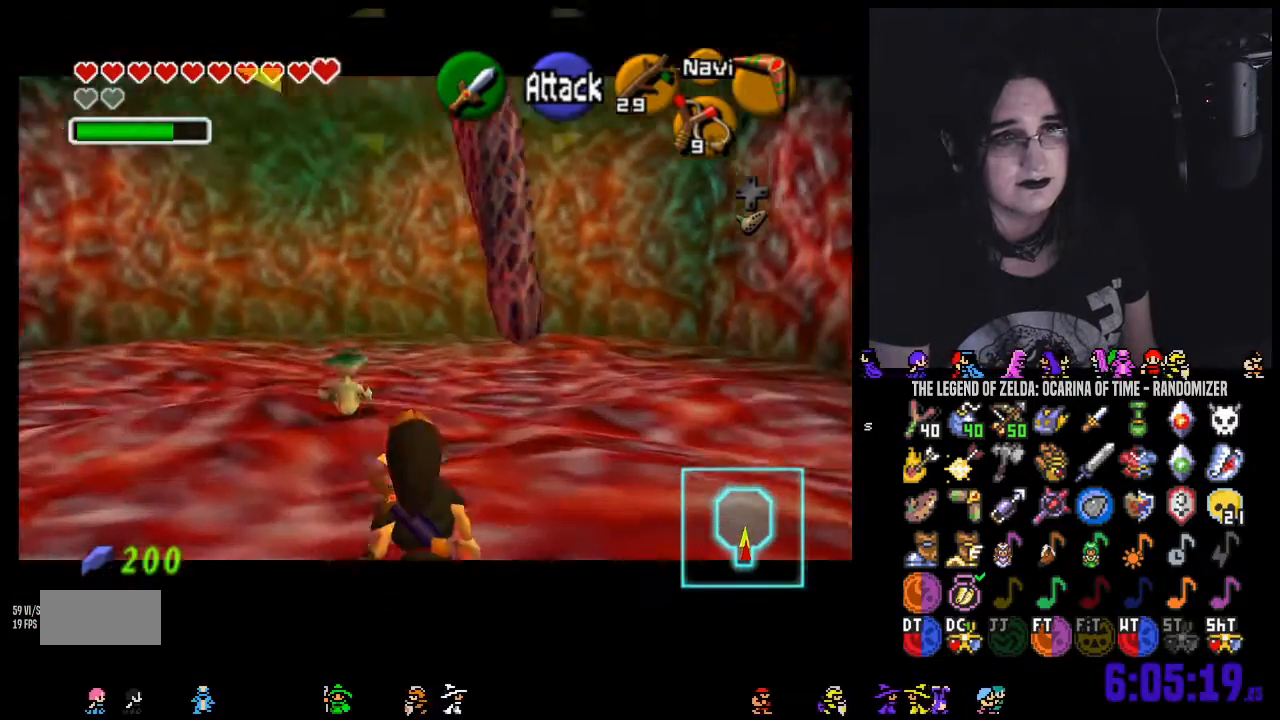
{"dt_ms": 500, "buttons": [], "left_stick": "up", "right_stick": "center", "events": [[150, "left_stick", "up"]]}
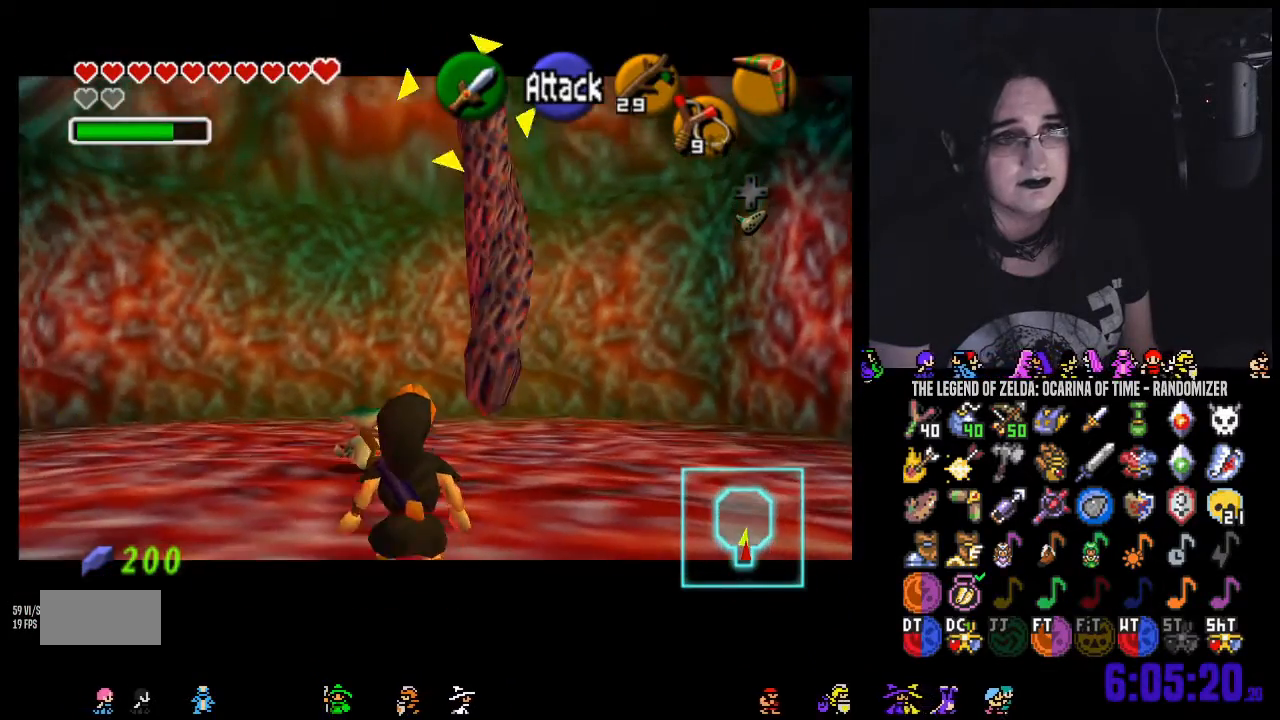
{"dt_ms": 500, "buttons": [], "left_stick": "center", "right_stick": "right", "events": [[100, "right_stick", "right"], [183, "left_stick", "center"], [283, "right_stick", "center"], [500, "right_stick", "right"]]}